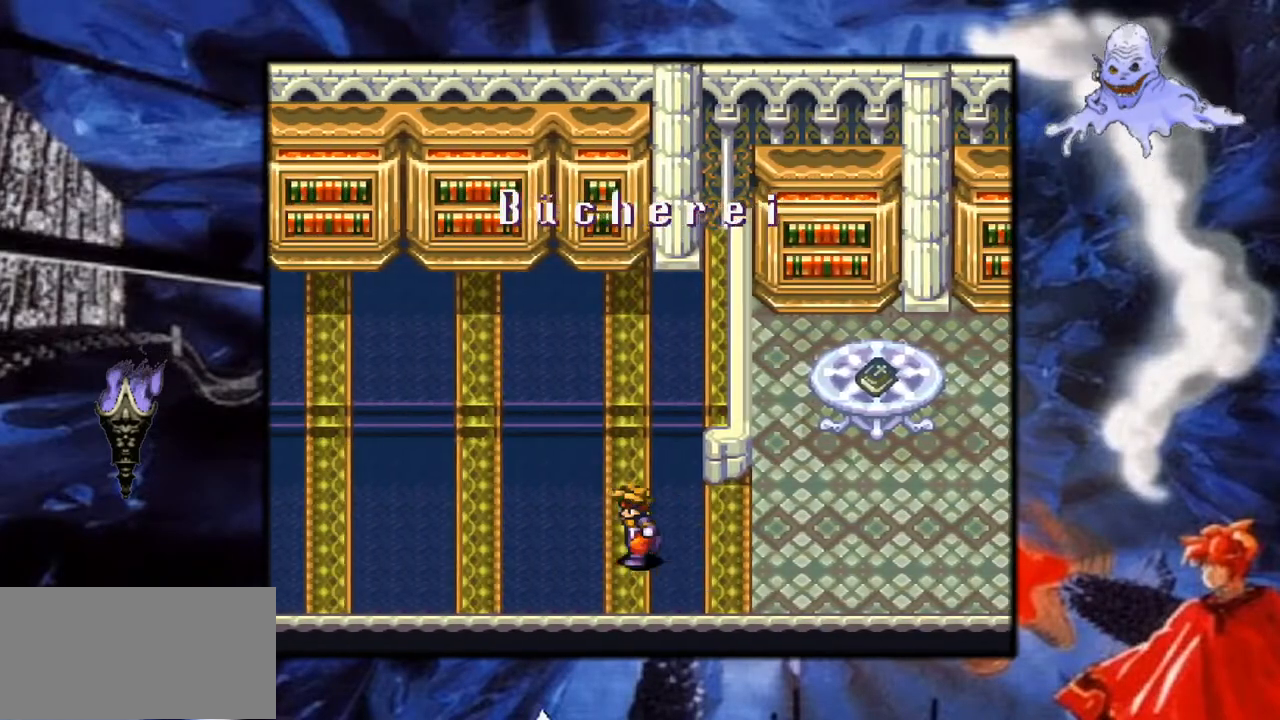
Gameplay with a controller (Nintendo layout); each line is a JSON object with the inputs held at the frame after it. "events" lists button and stick changes between this image and that frame as [ms after this image, input, new state], when the widget could be followed in between. Not read: L3 R1 R3.
{"buttons": ["Y", "DPAD_LEFT"], "events": []}
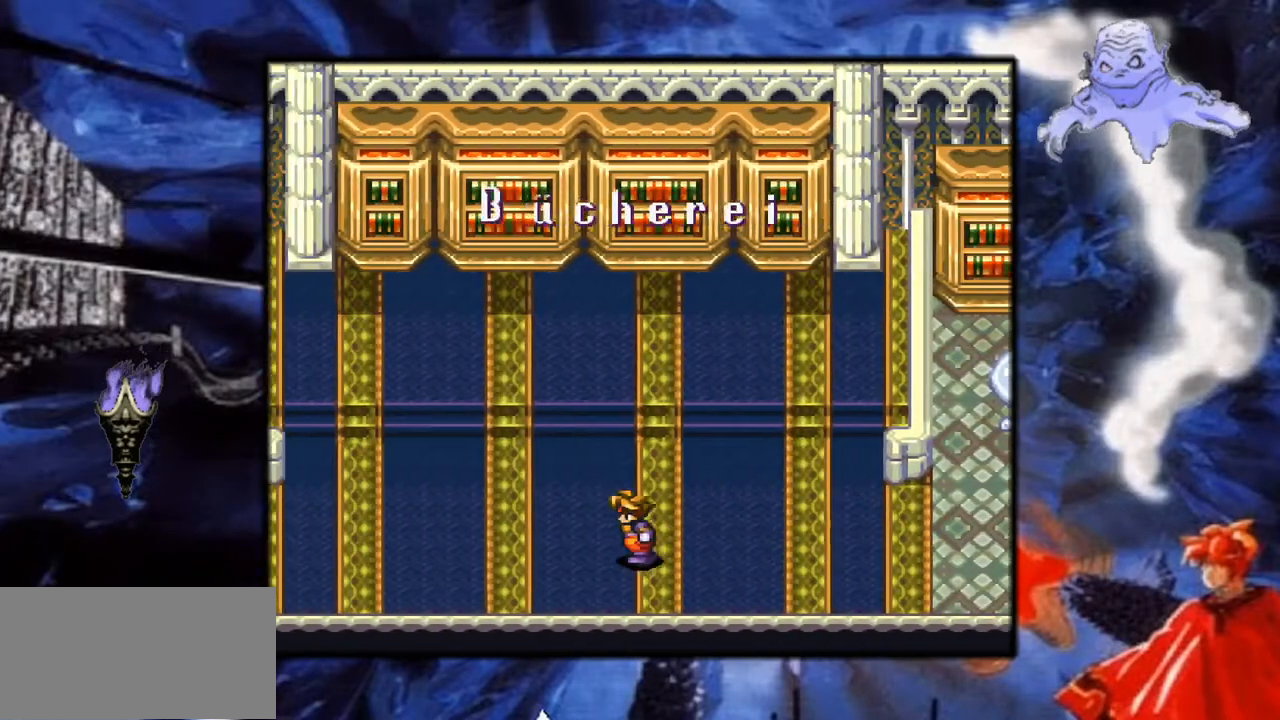
{"buttons": ["Y"], "events": [[67, "DPAD_LEFT", "up"]]}
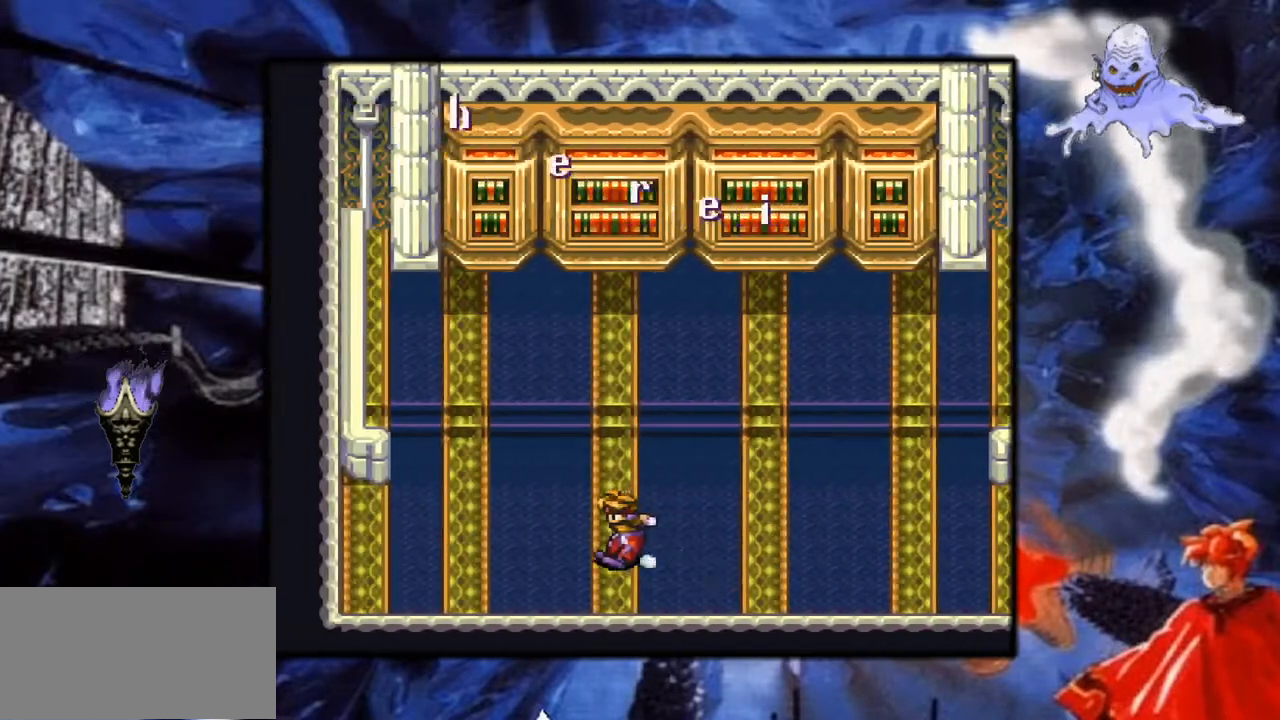
{"buttons": ["Y", "DPAD_RIGHT"], "events": [[17, "DPAD_RIGHT", "down"]]}
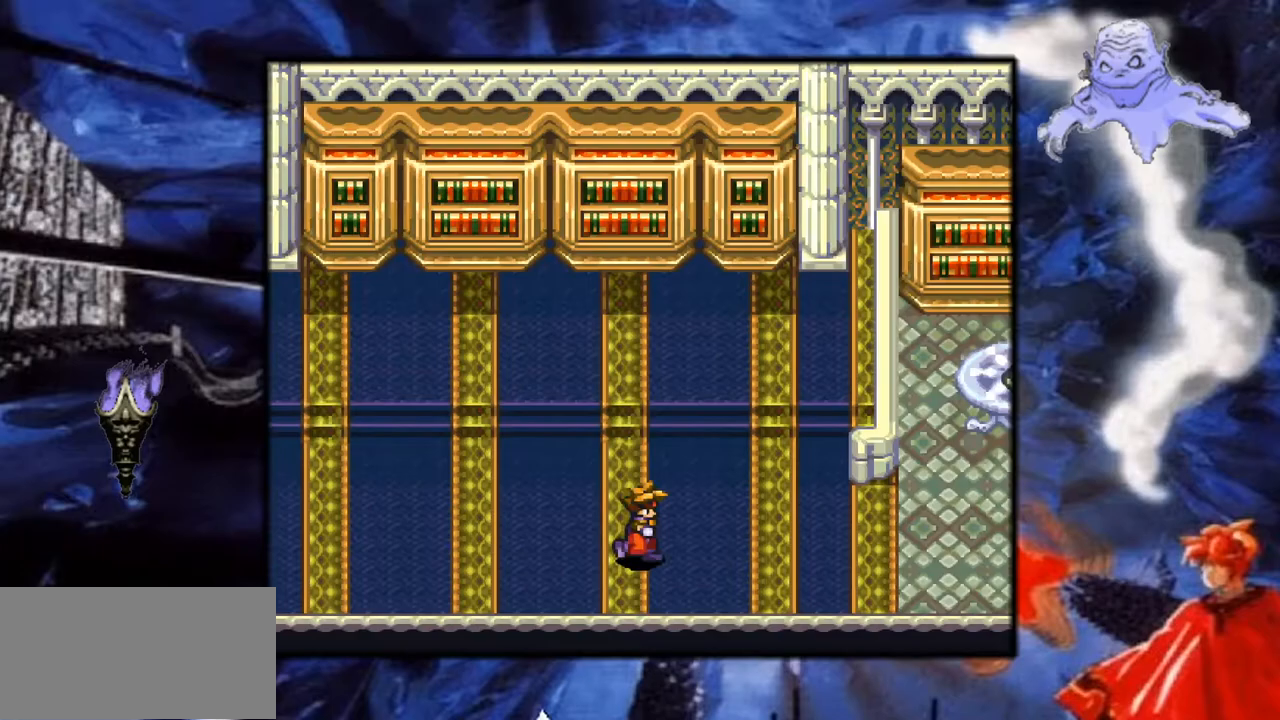
{"buttons": ["Y", "DPAD_RIGHT"], "events": []}
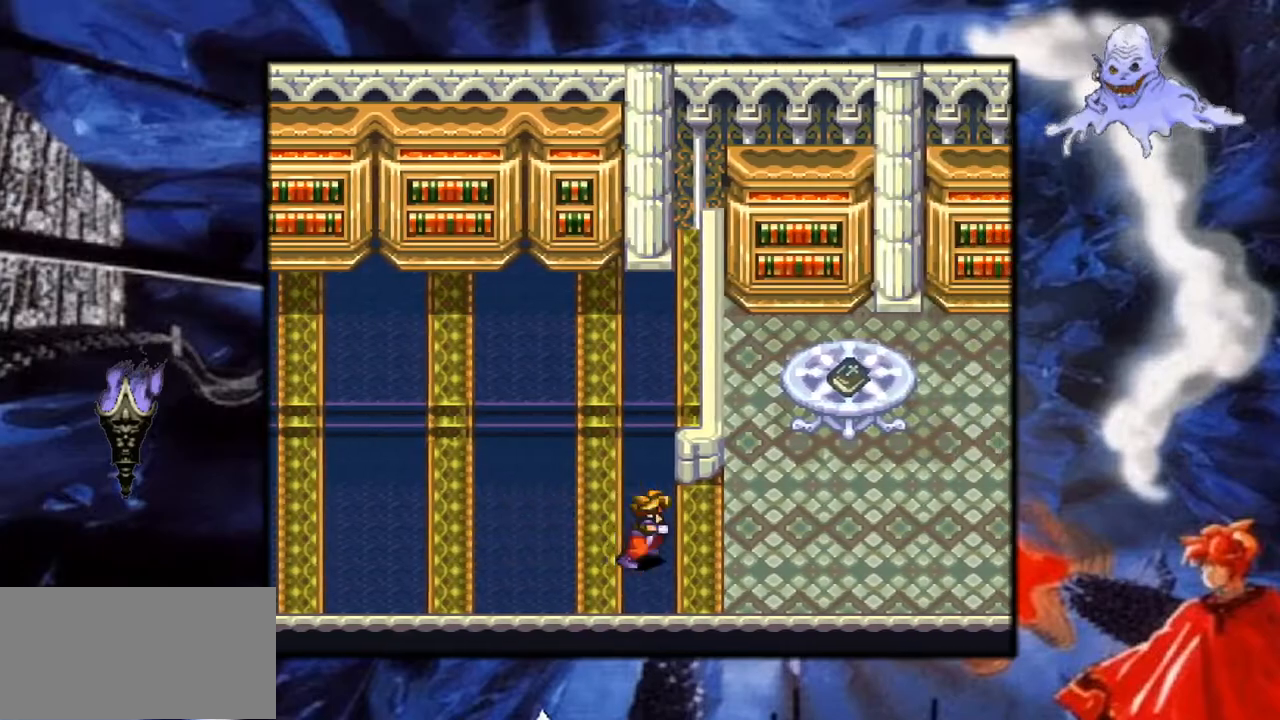
{"buttons": ["Y", "DPAD_RIGHT"], "events": []}
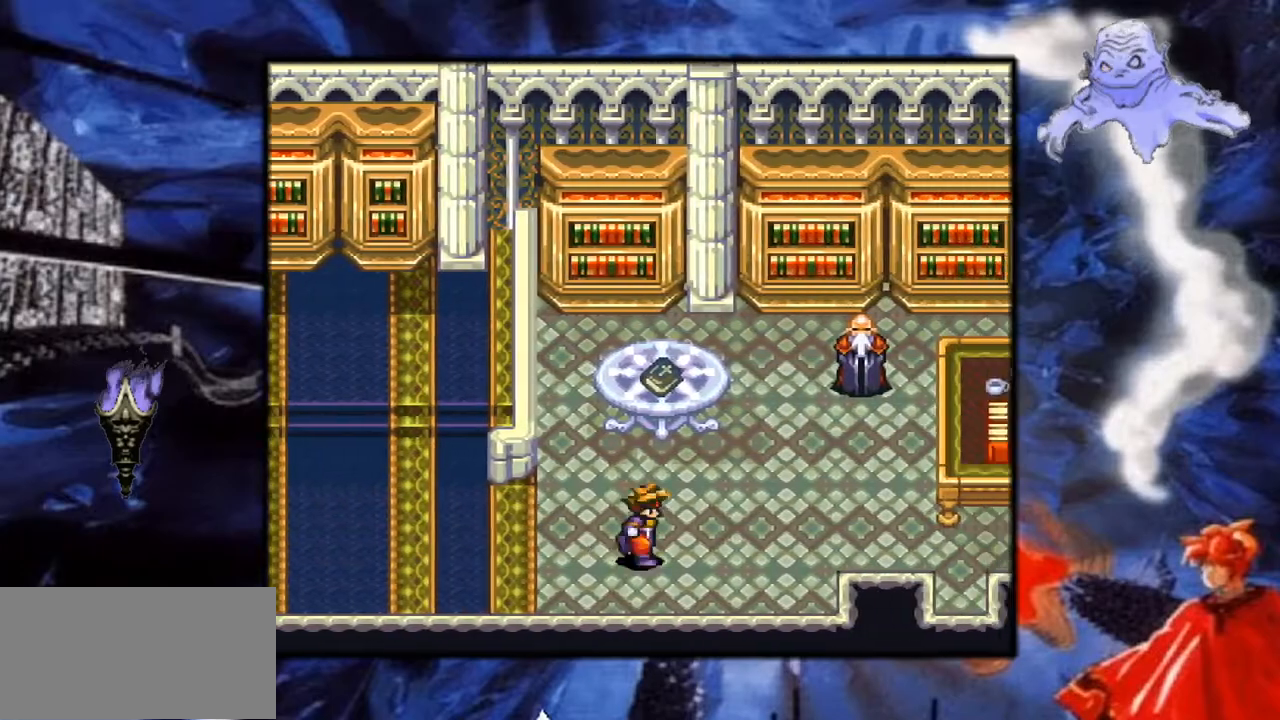
{"buttons": ["Y", "DPAD_RIGHT"], "events": []}
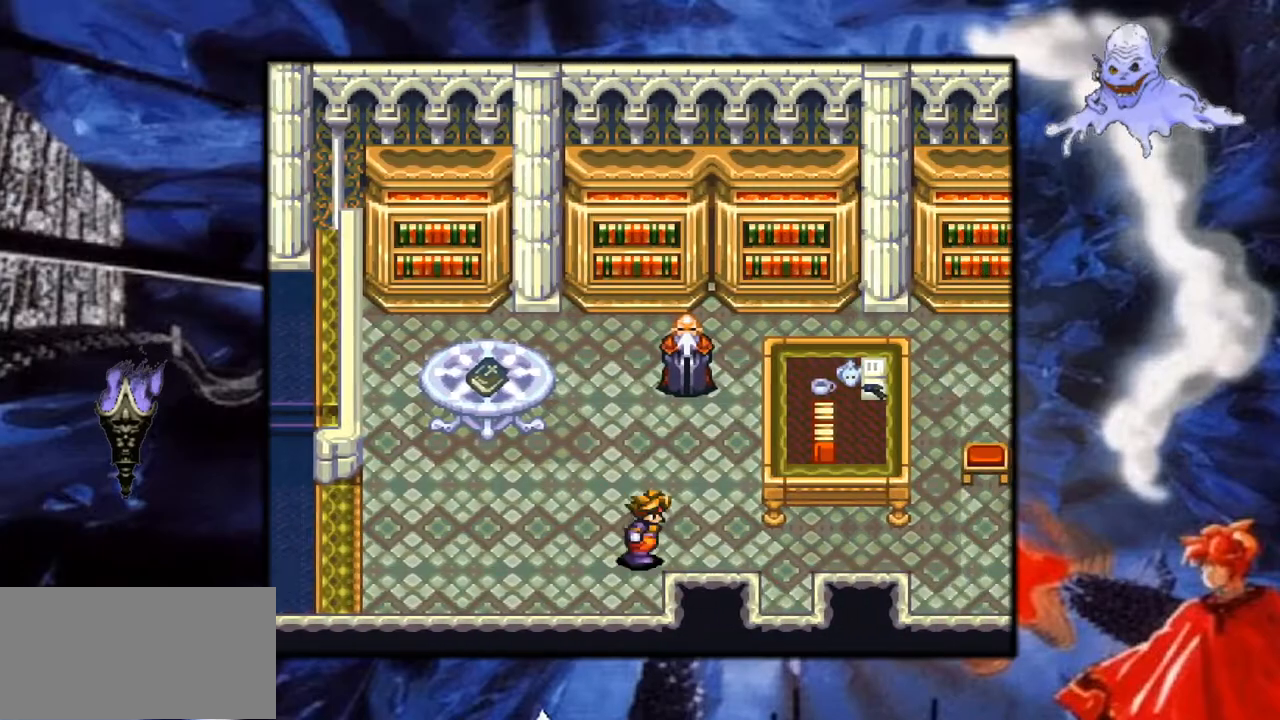
{"buttons": ["Y", "DPAD_DOWN"], "events": [[317, "DPAD_RIGHT", "up"], [350, "DPAD_DOWN", "down"]]}
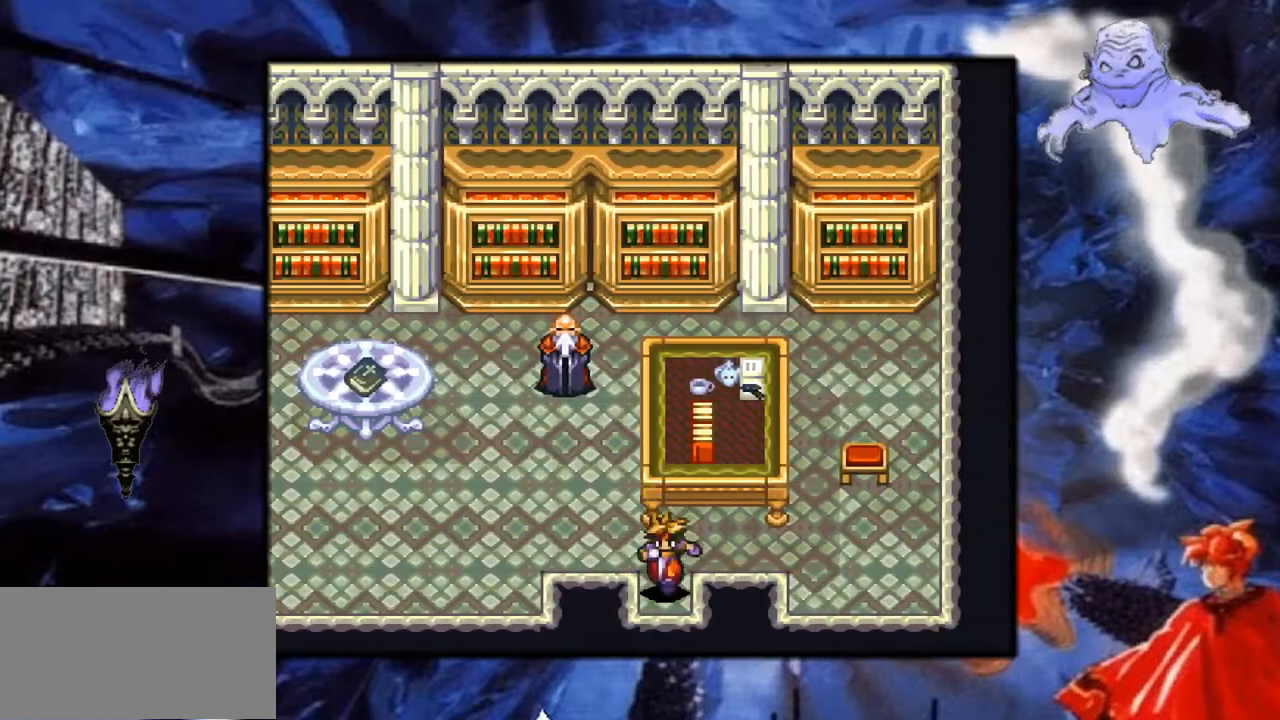
{"buttons": ["Y"], "events": [[433, "DPAD_DOWN", "up"]]}
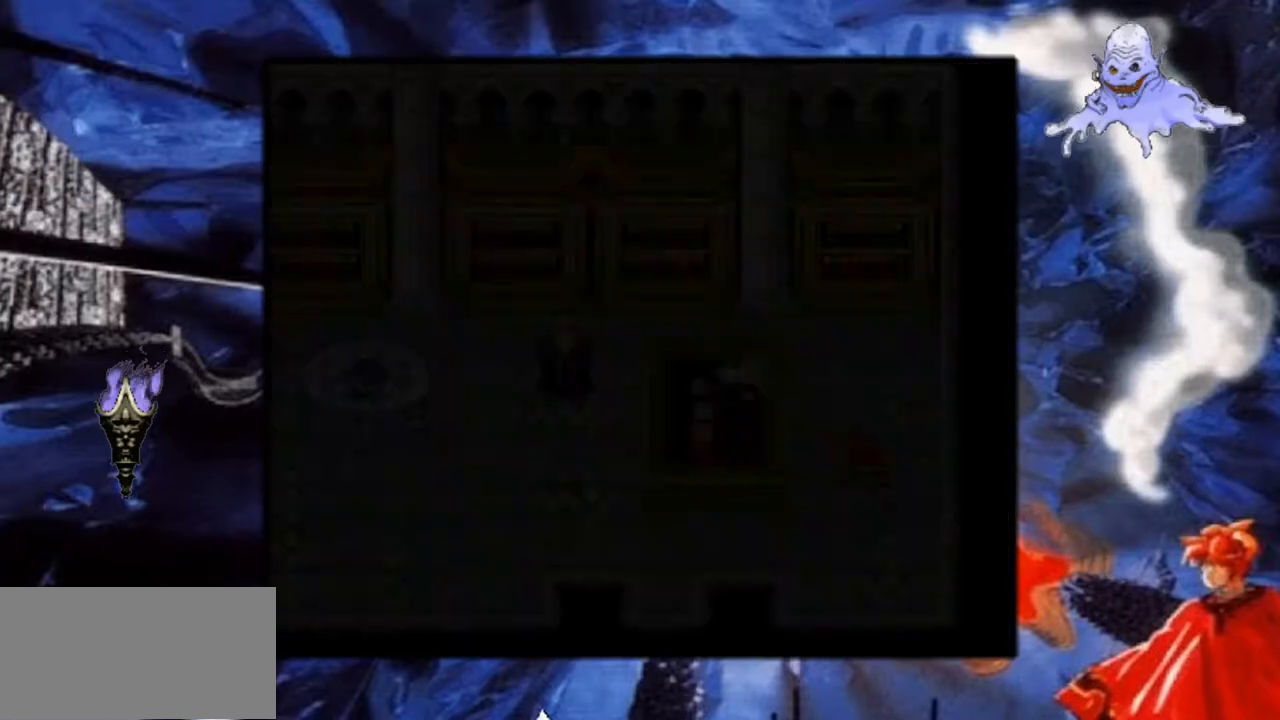
{"buttons": ["Y"], "events": []}
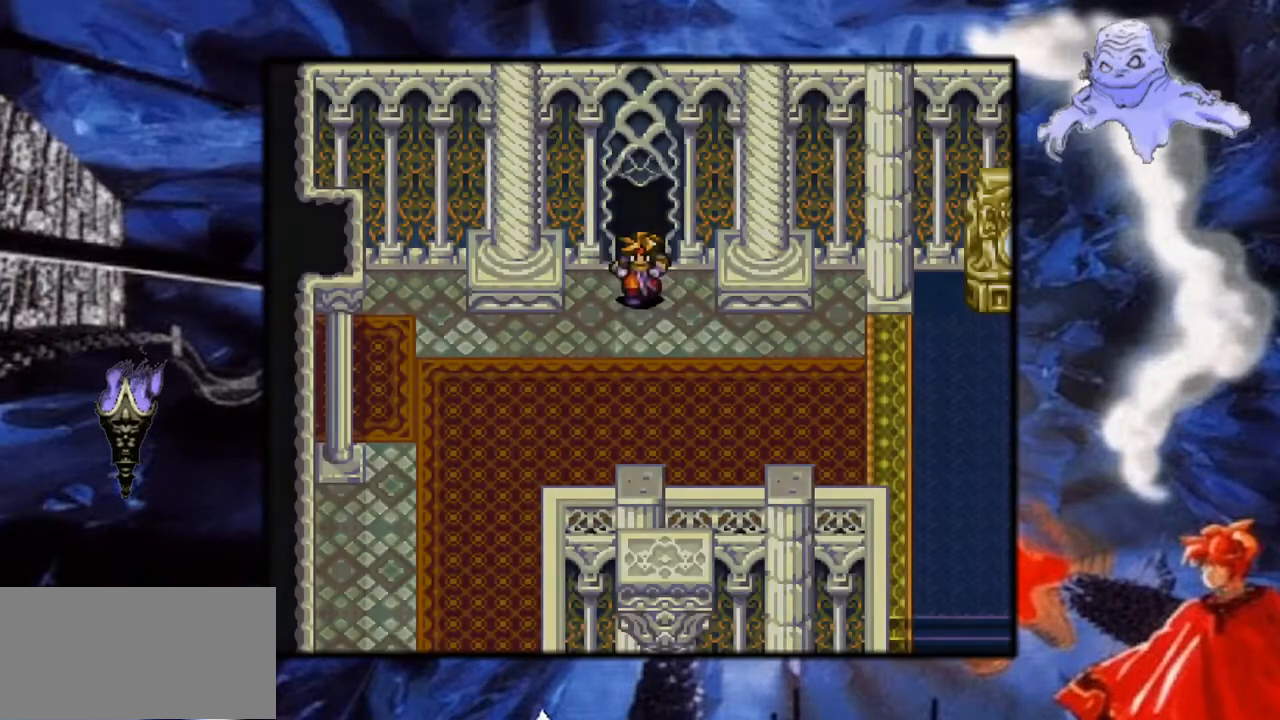
{"buttons": ["Y", "DPAD_DOWN"], "events": [[217, "DPAD_DOWN", "down"]]}
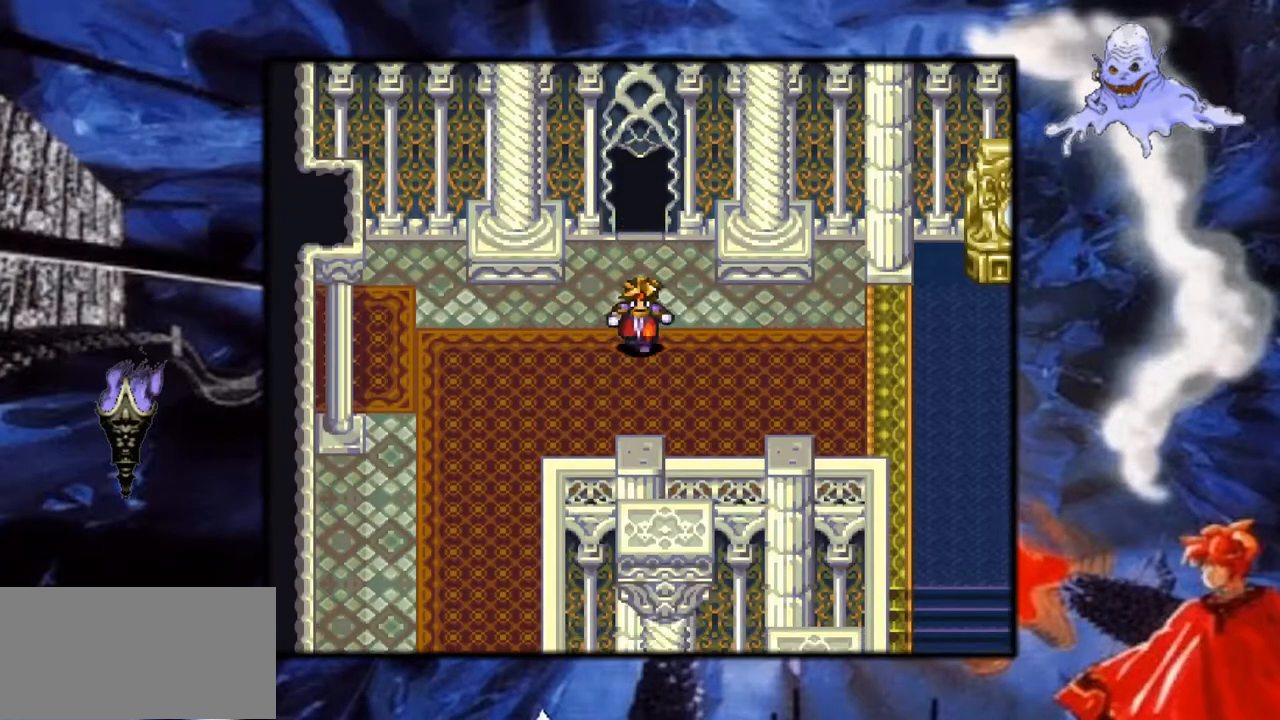
{"buttons": ["Y", "DPAD_DOWN"], "events": [[67, "DPAD_DOWN", "up"], [217, "DPAD_LEFT", "down"], [433, "DPAD_DOWN", "down"], [500, "DPAD_LEFT", "up"]]}
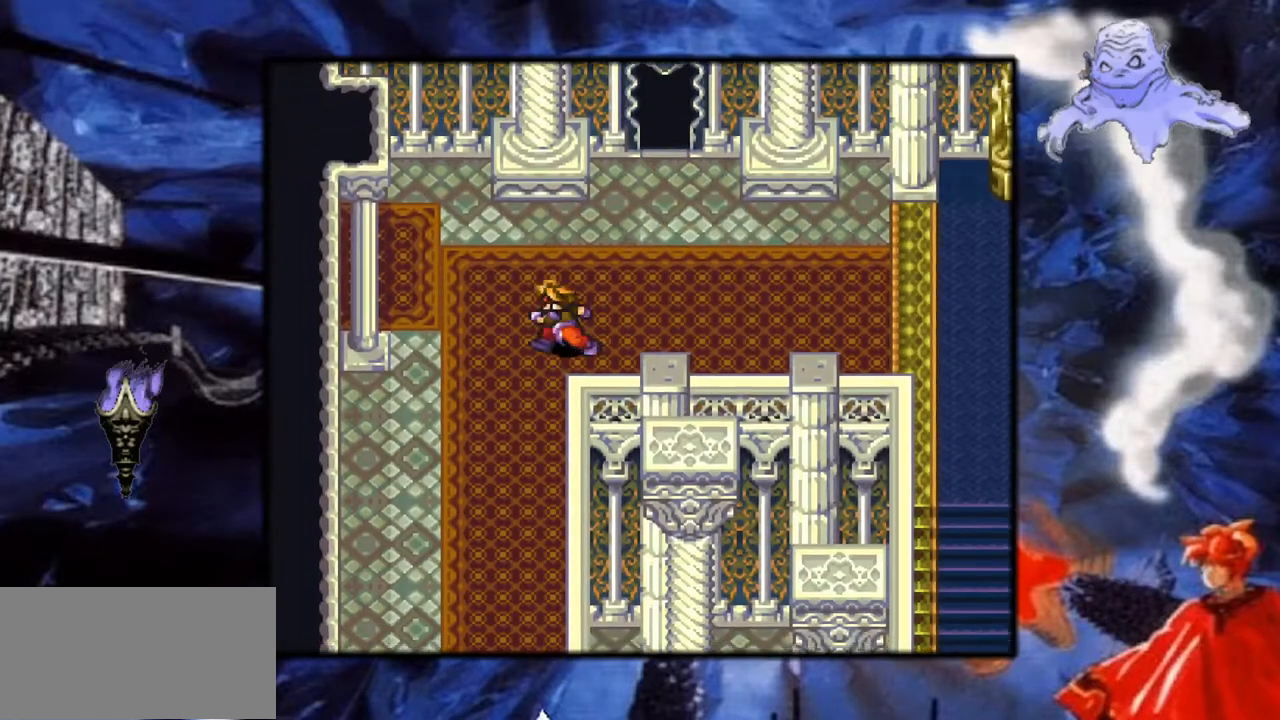
{"buttons": ["Y", "DPAD_DOWN"], "events": []}
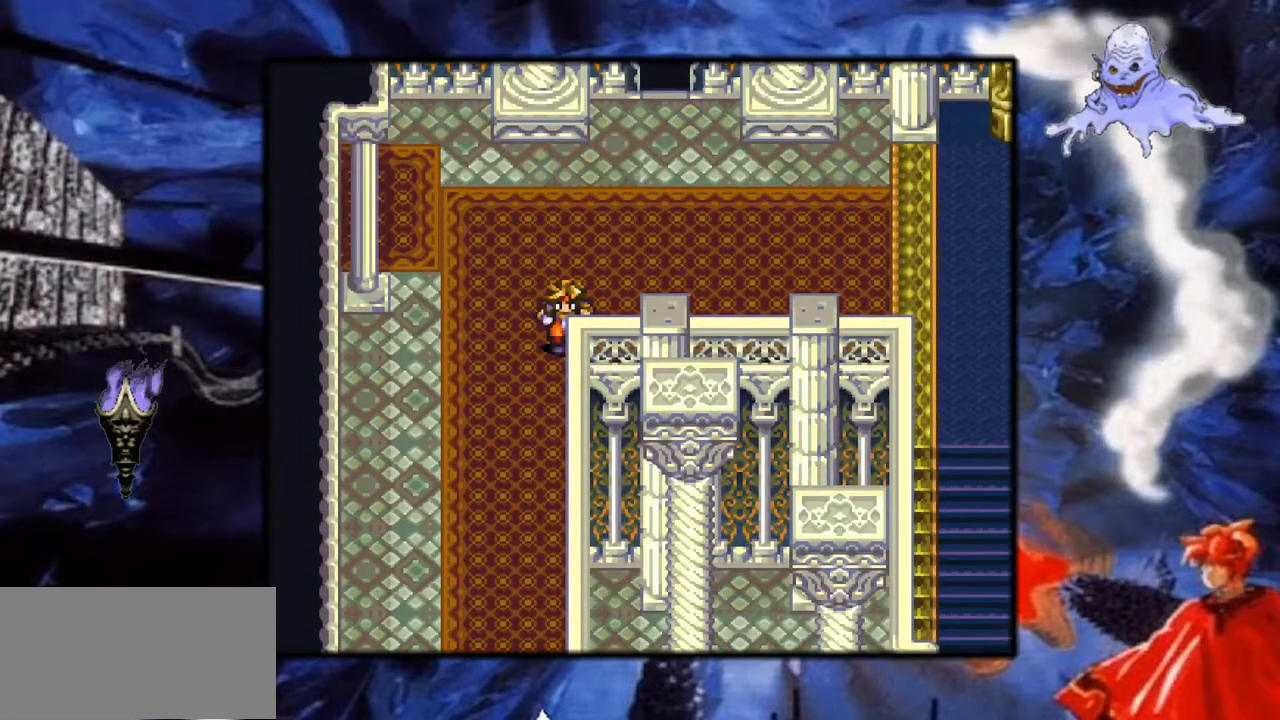
{"buttons": ["Y", "DPAD_DOWN"], "events": [[117, "DPAD_LEFT", "down"], [300, "DPAD_LEFT", "up"]]}
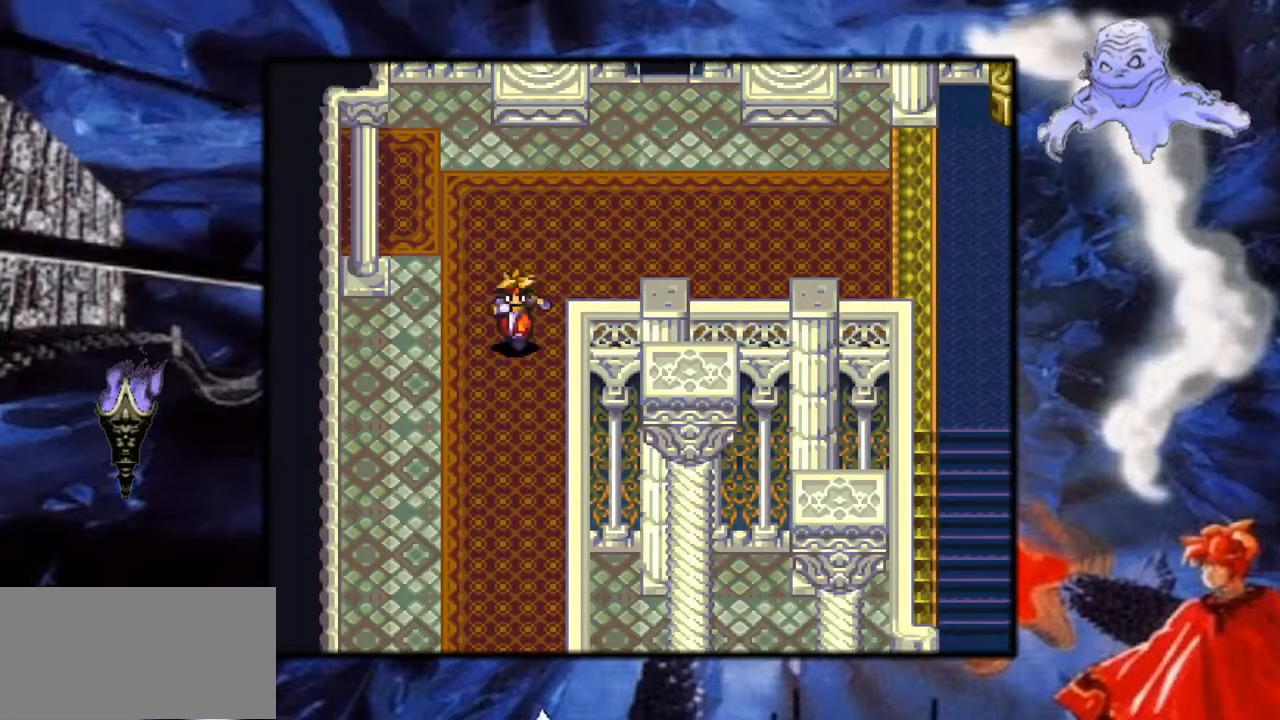
{"buttons": ["Y", "DPAD_DOWN"], "events": []}
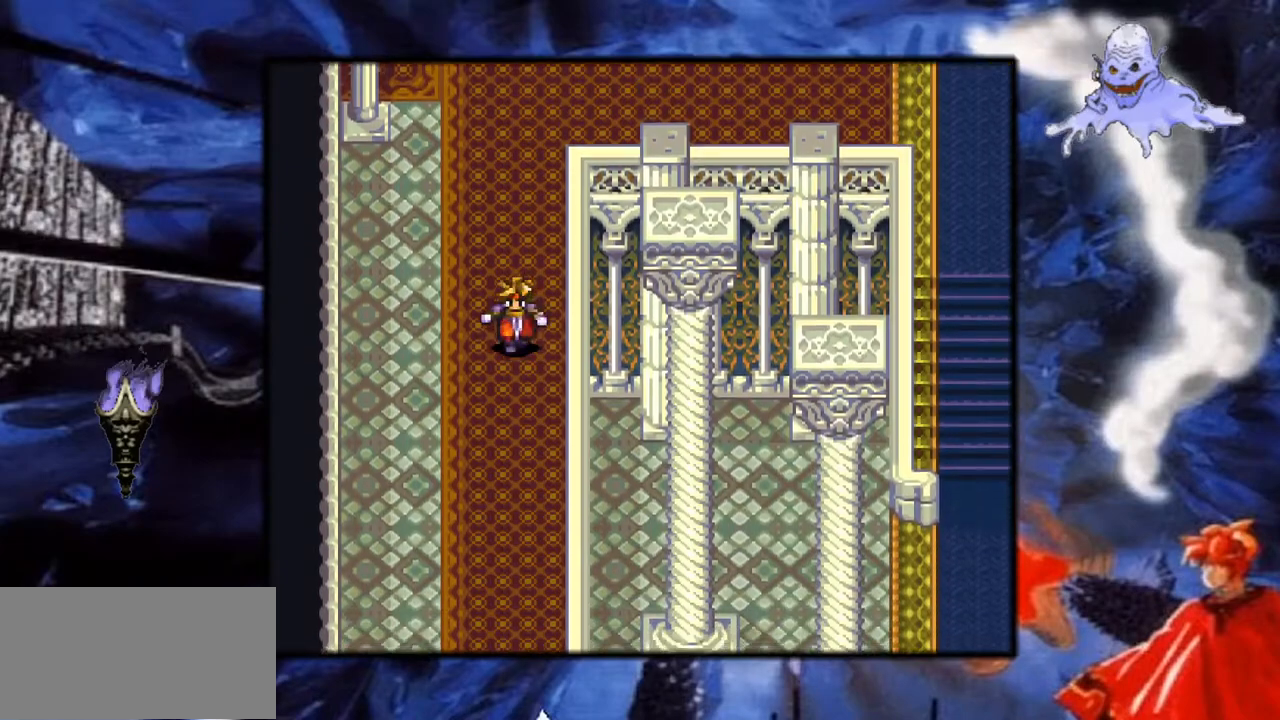
{"buttons": ["Y", "DPAD_DOWN"], "events": [[17, "B", "down"], [167, "B", "up"]]}
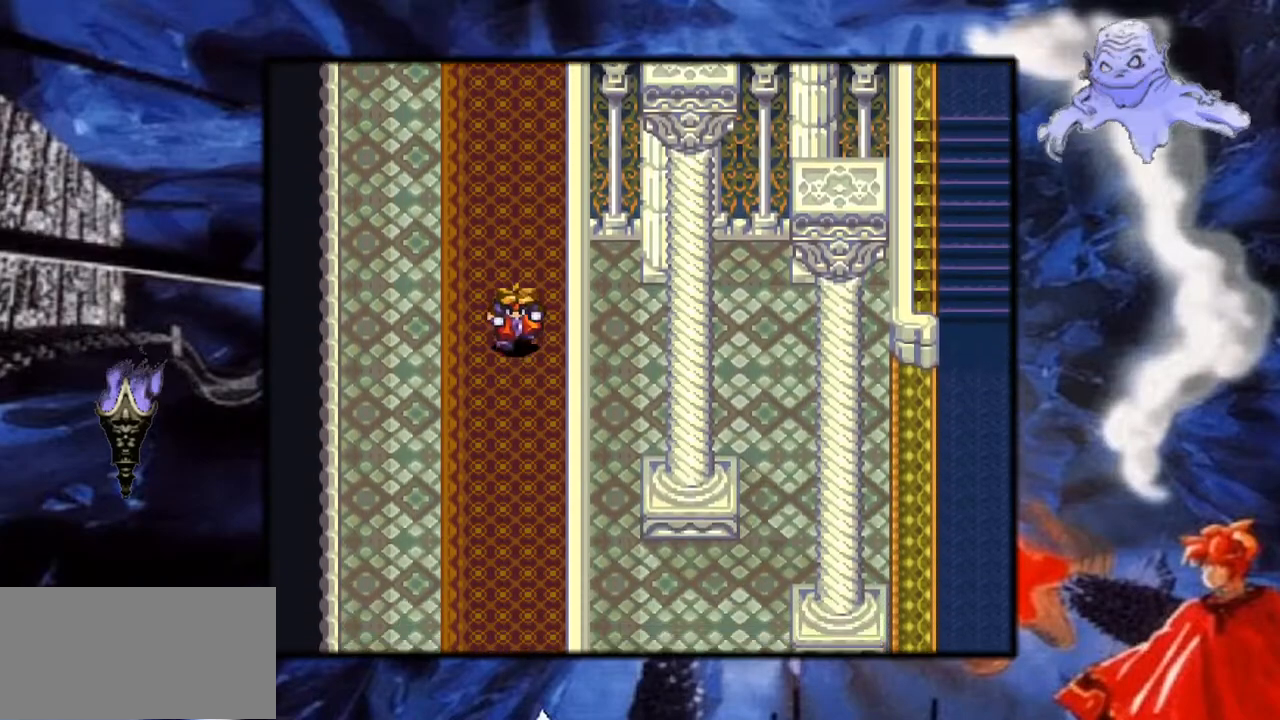
{"buttons": ["Y", "DPAD_DOWN"], "events": [[100, "B", "down"], [300, "B", "up"]]}
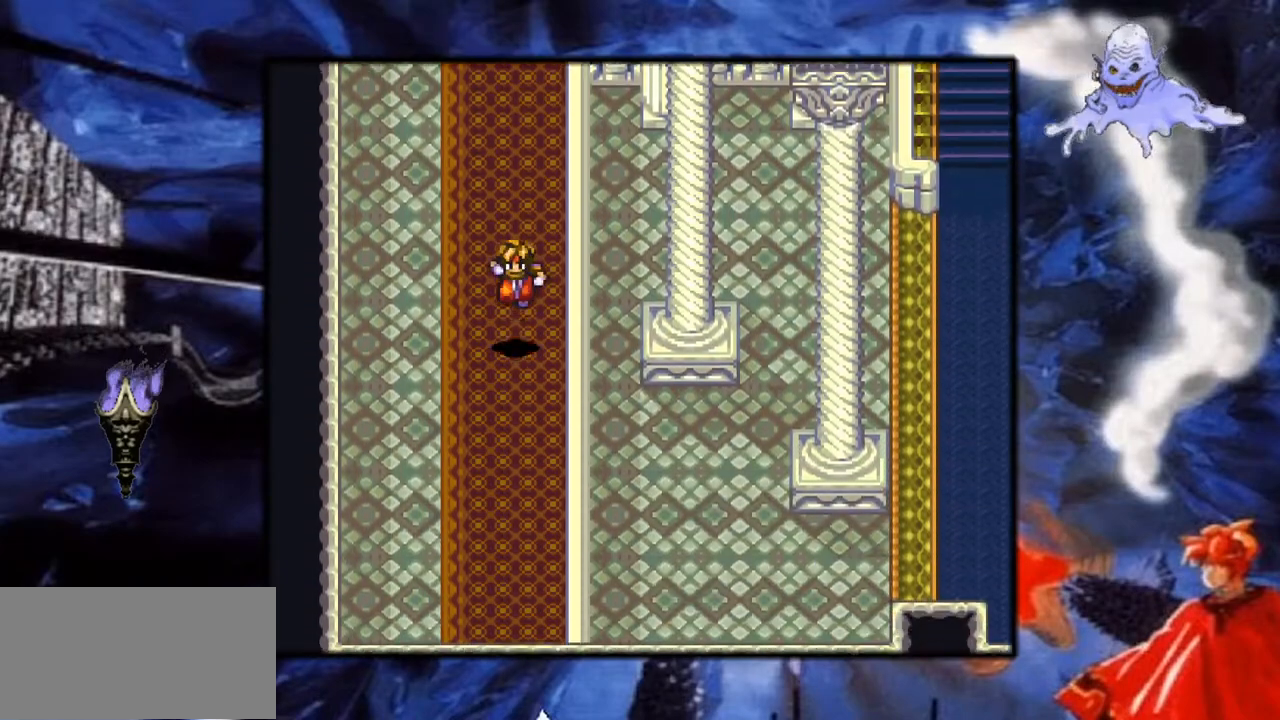
{"buttons": ["Y", "DPAD_DOWN"], "events": [[183, "B", "down"], [417, "B", "up"]]}
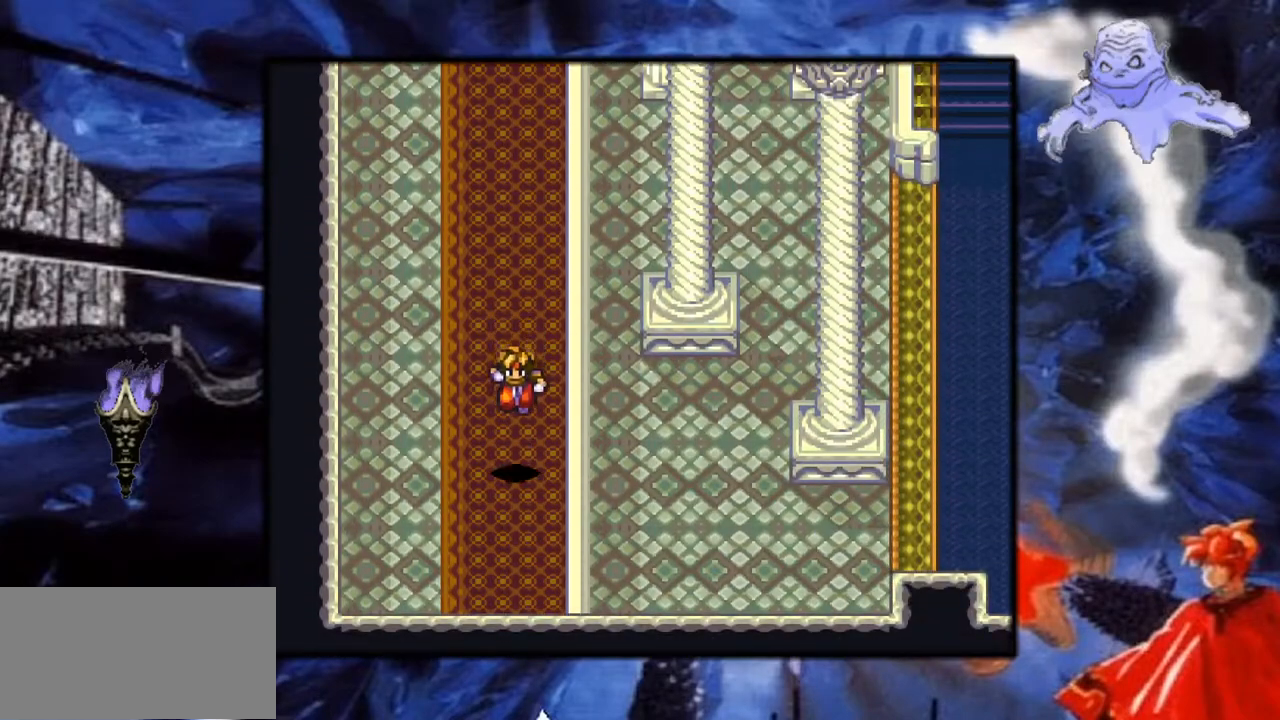
{"buttons": ["B", "Y", "DPAD_UP"], "events": [[67, "DPAD_DOWN", "up"], [250, "DPAD_UP", "down"], [450, "B", "down"]]}
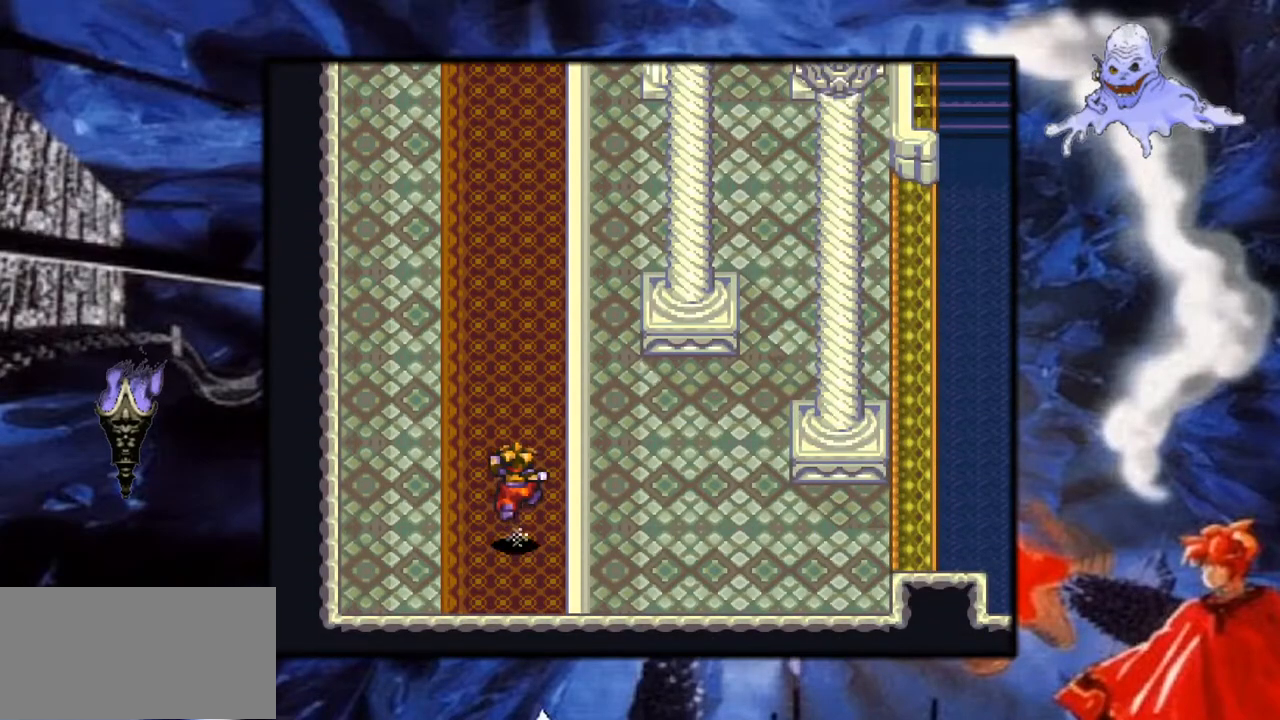
{"buttons": ["Y", "DPAD_UP"], "events": [[183, "B", "up"]]}
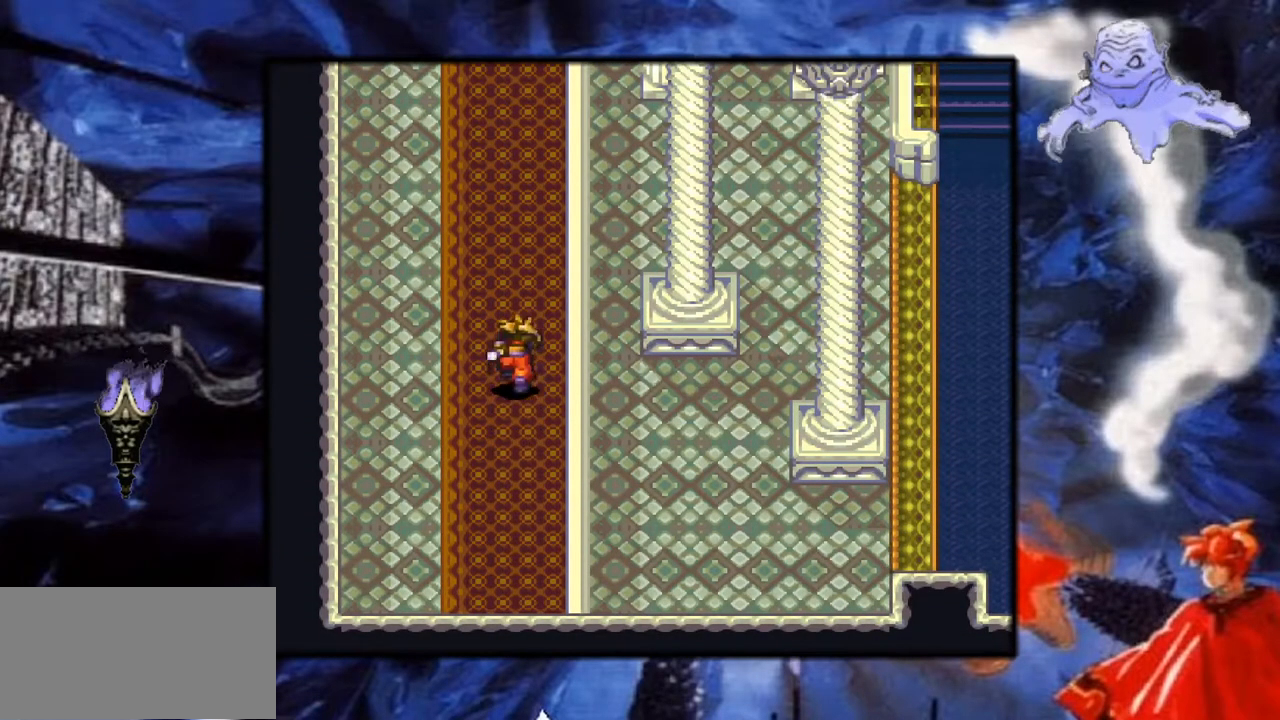
{"buttons": ["Y", "DPAD_UP"], "events": [[133, "B", "down"], [400, "B", "up"]]}
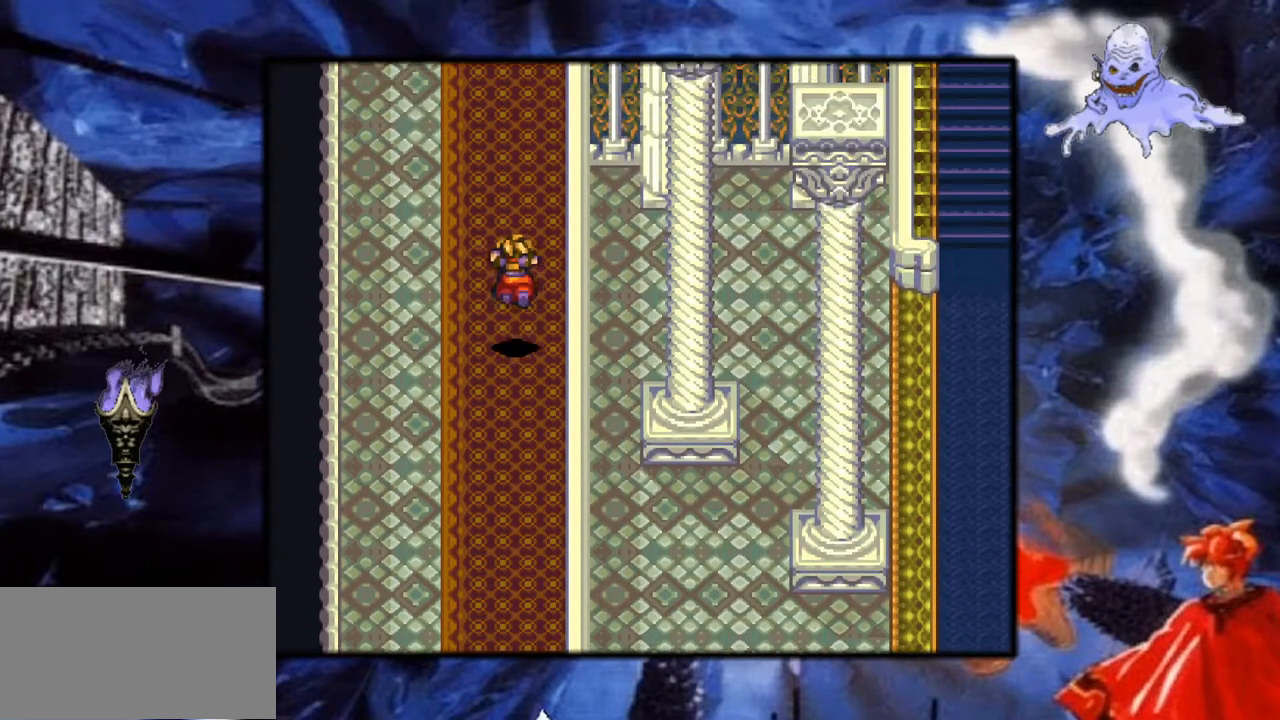
{"buttons": ["B", "Y", "DPAD_UP"], "events": [[333, "B", "down"]]}
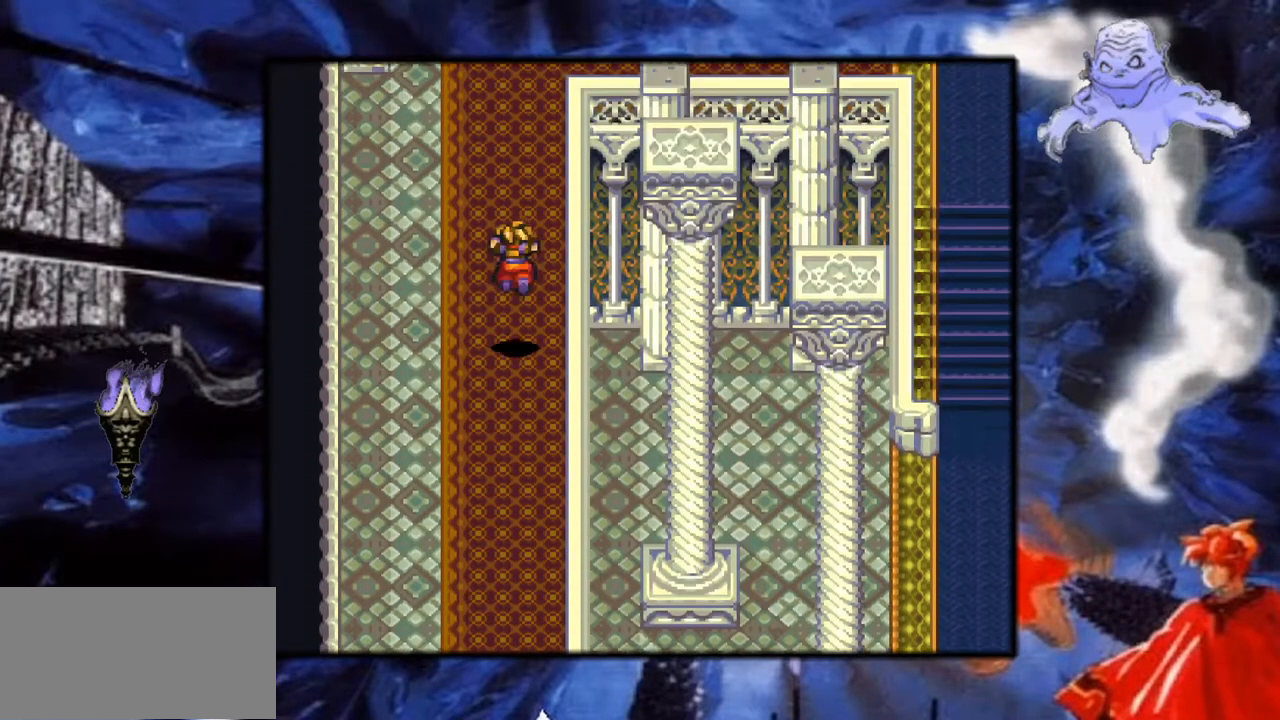
{"buttons": ["Y", "DPAD_UP"], "events": [[67, "B", "up"]]}
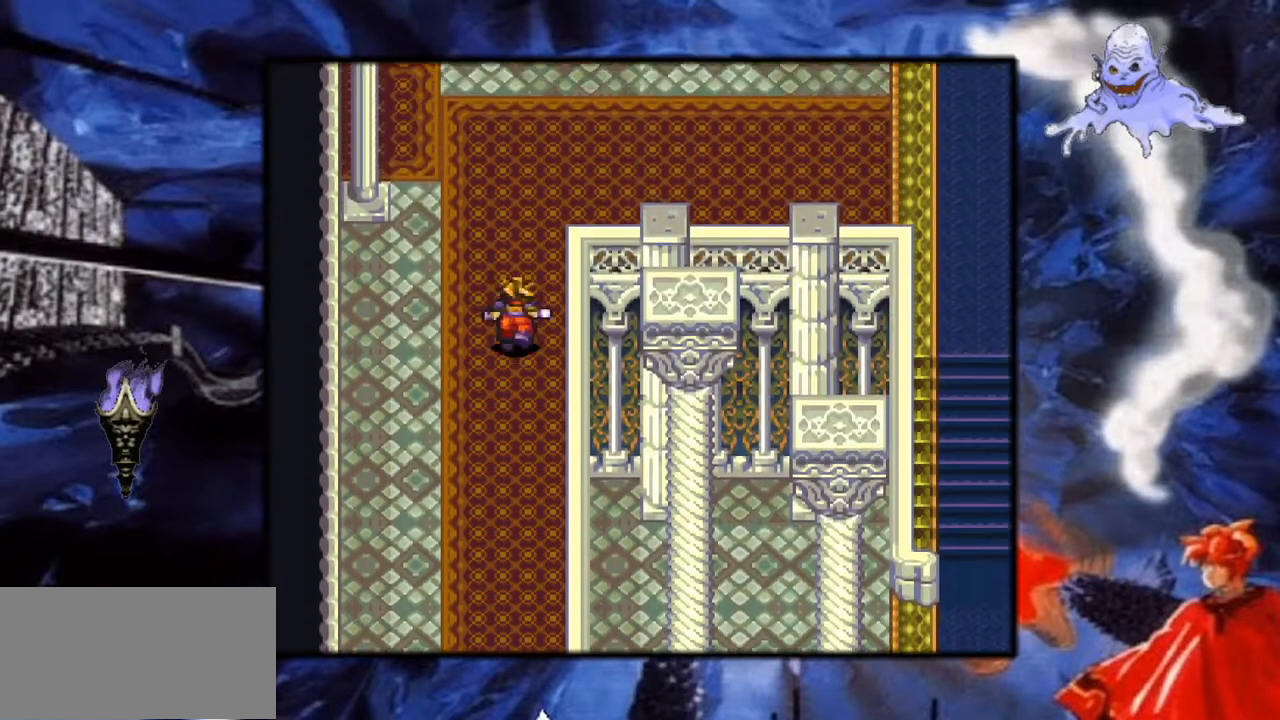
{"buttons": ["Y", "DPAD_UP"], "events": []}
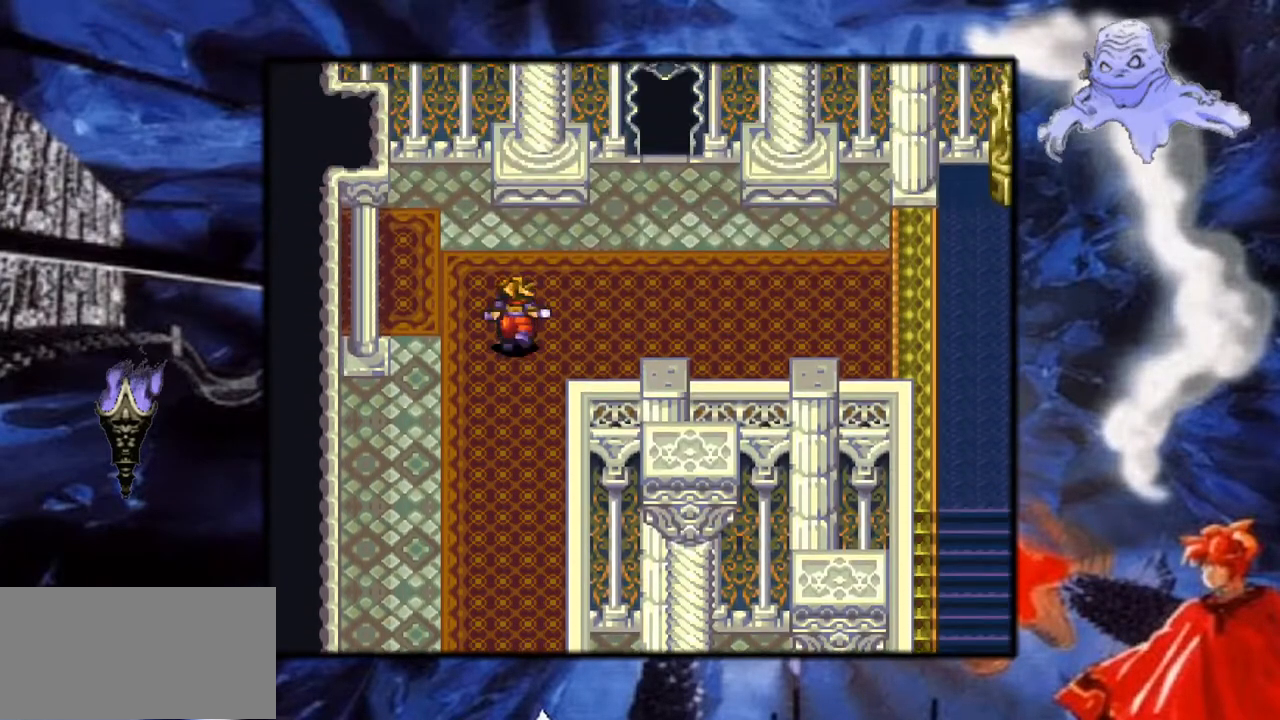
{"buttons": ["Y", "DPAD_LEFT"], "events": [[67, "DPAD_UP", "up"], [183, "DPAD_LEFT", "down"]]}
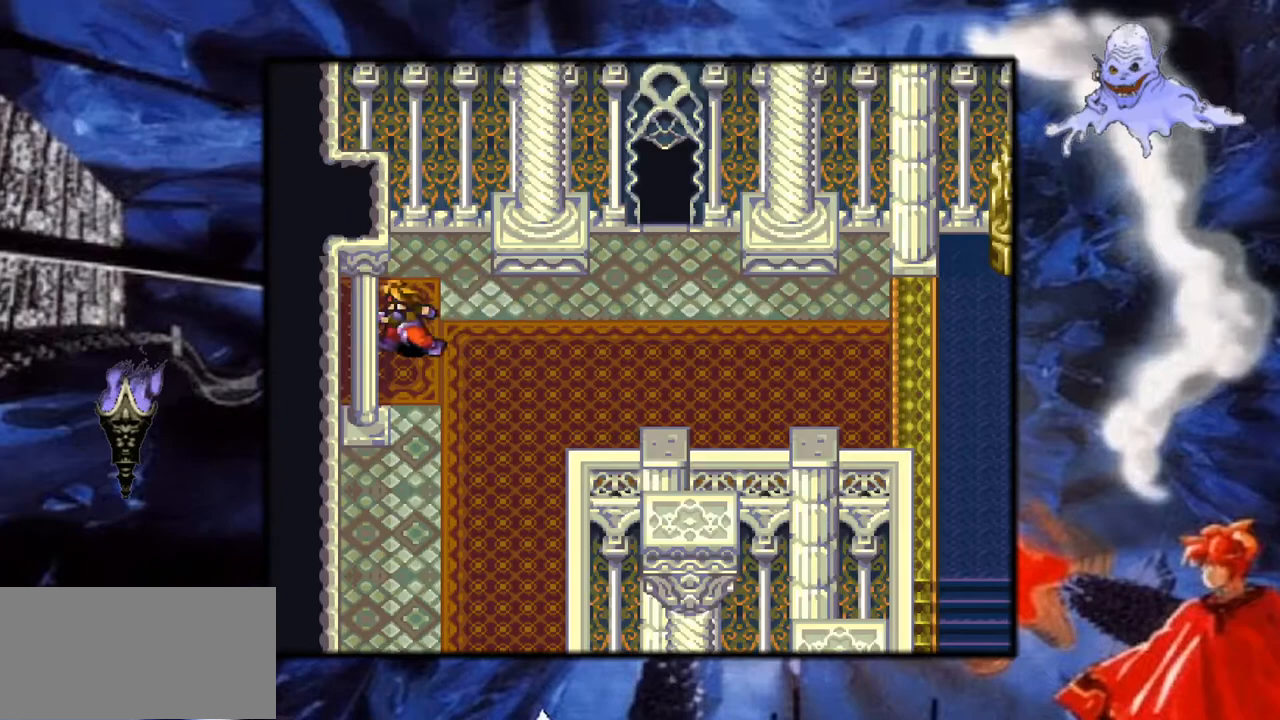
{"buttons": ["Y", "DPAD_LEFT"], "events": []}
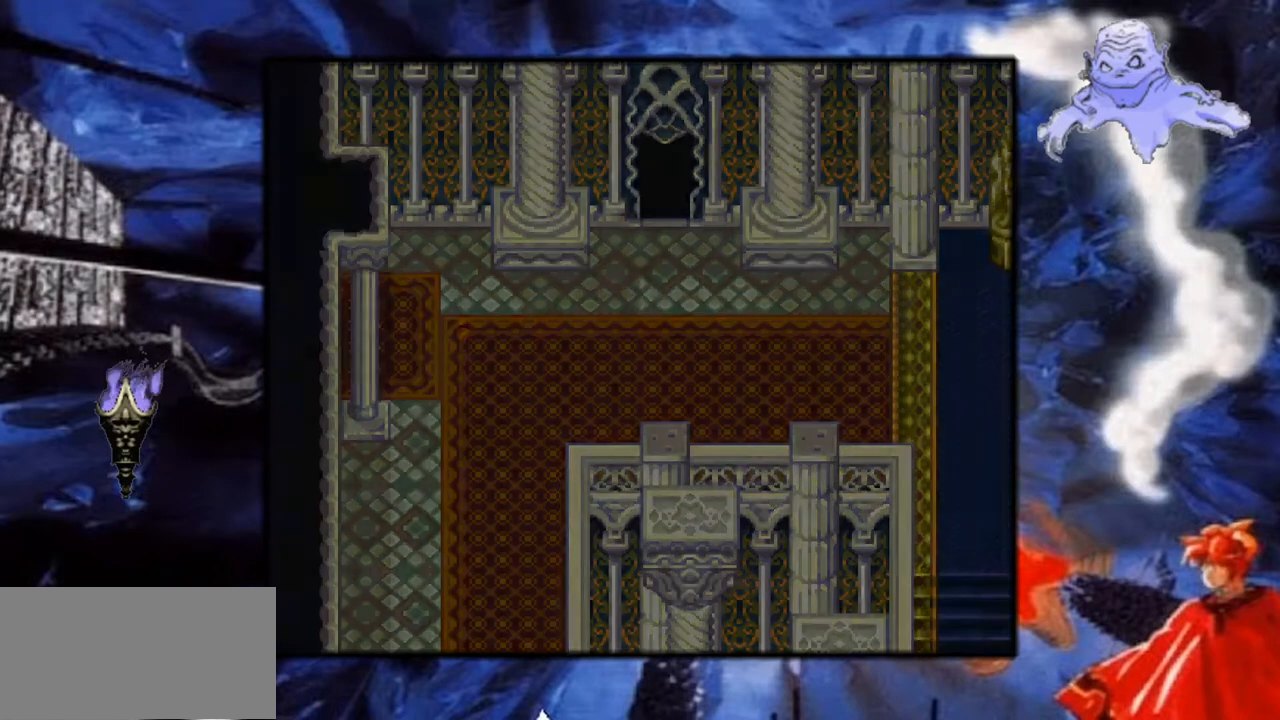
{"buttons": ["Y"], "events": [[383, "DPAD_LEFT", "up"]]}
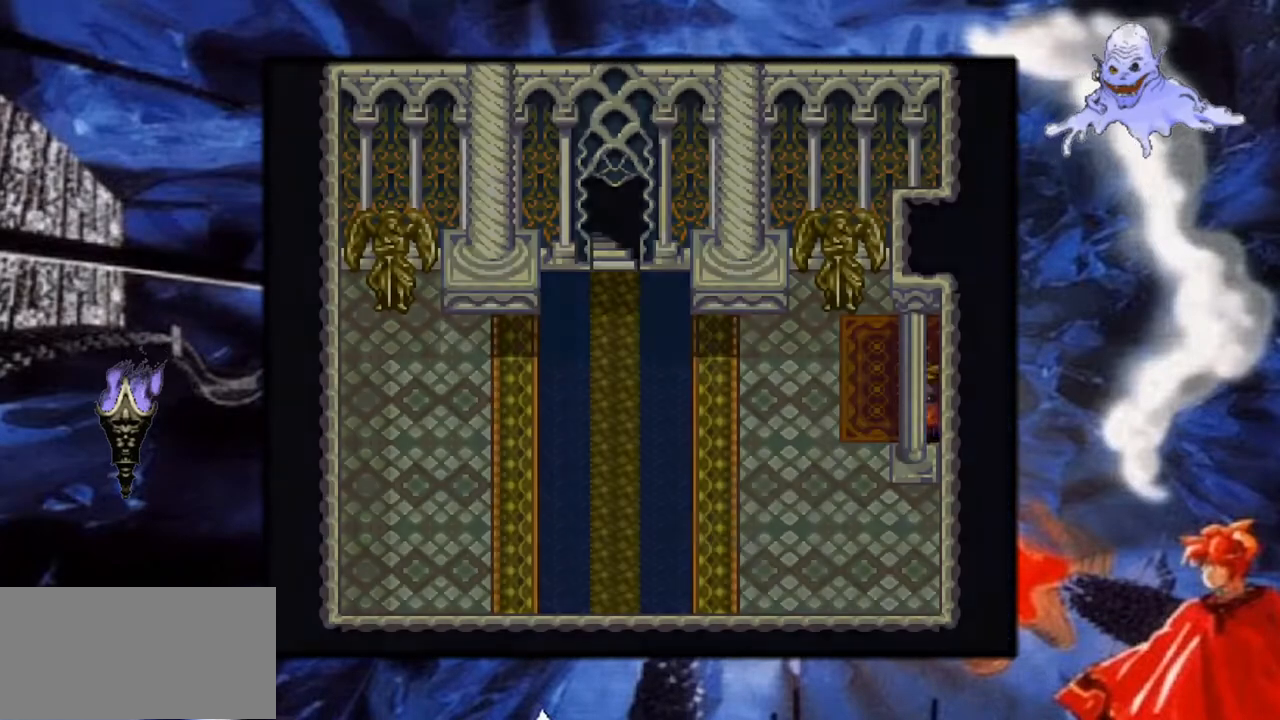
{"buttons": ["Y", "DPAD_LEFT"], "events": [[150, "DPAD_LEFT", "down"]]}
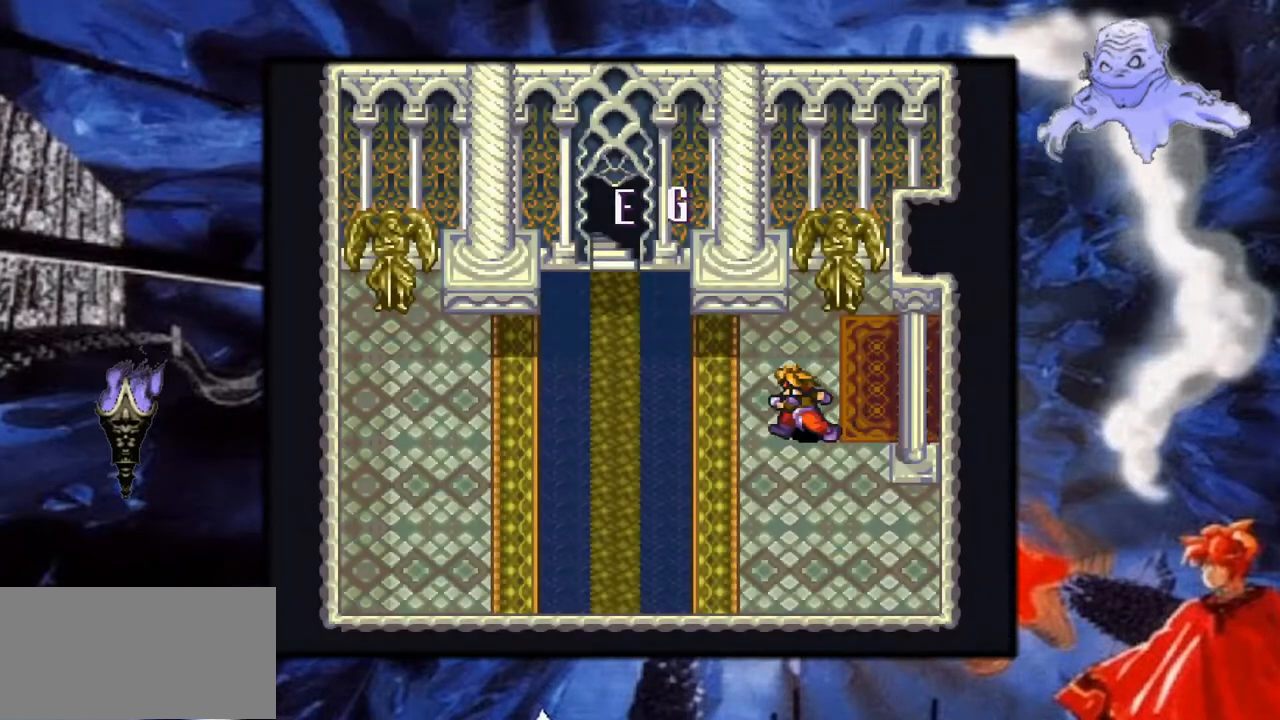
{"buttons": ["Y"], "events": [[400, "DPAD_LEFT", "up"]]}
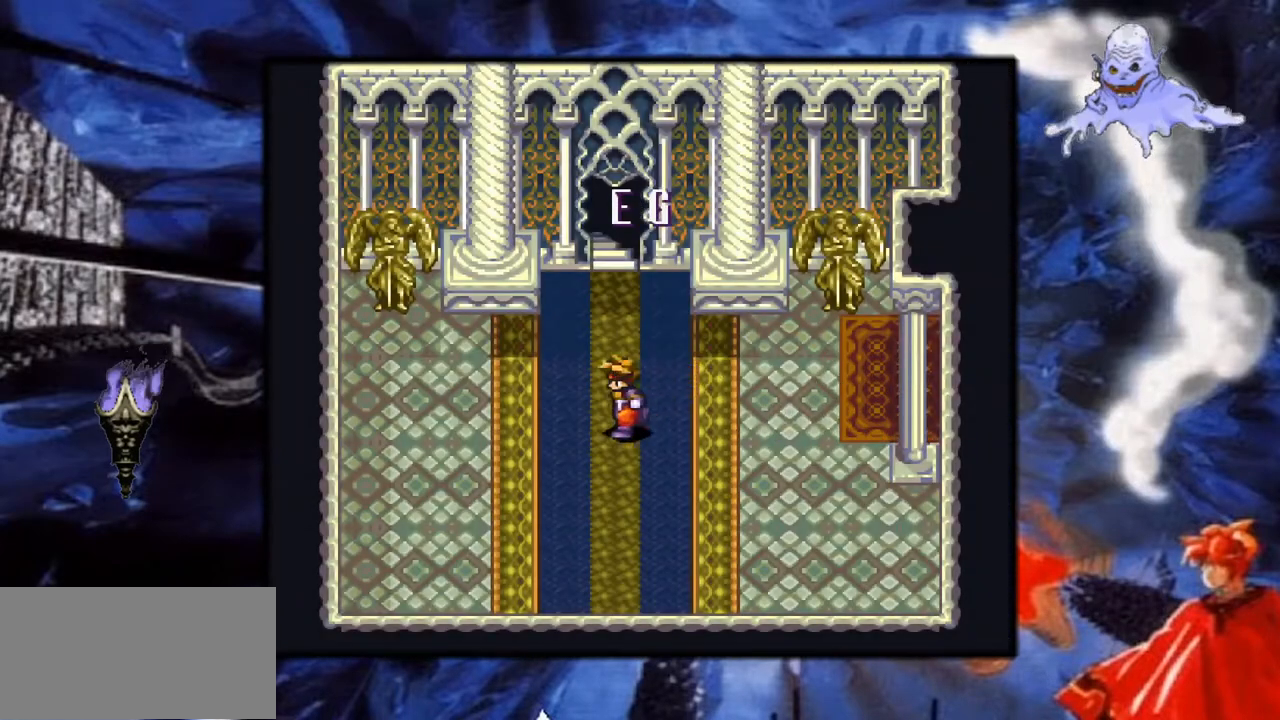
{"buttons": ["Y", "DPAD_RIGHT"], "events": [[117, "DPAD_UP", "down"], [400, "DPAD_RIGHT", "down"], [433, "DPAD_UP", "up"]]}
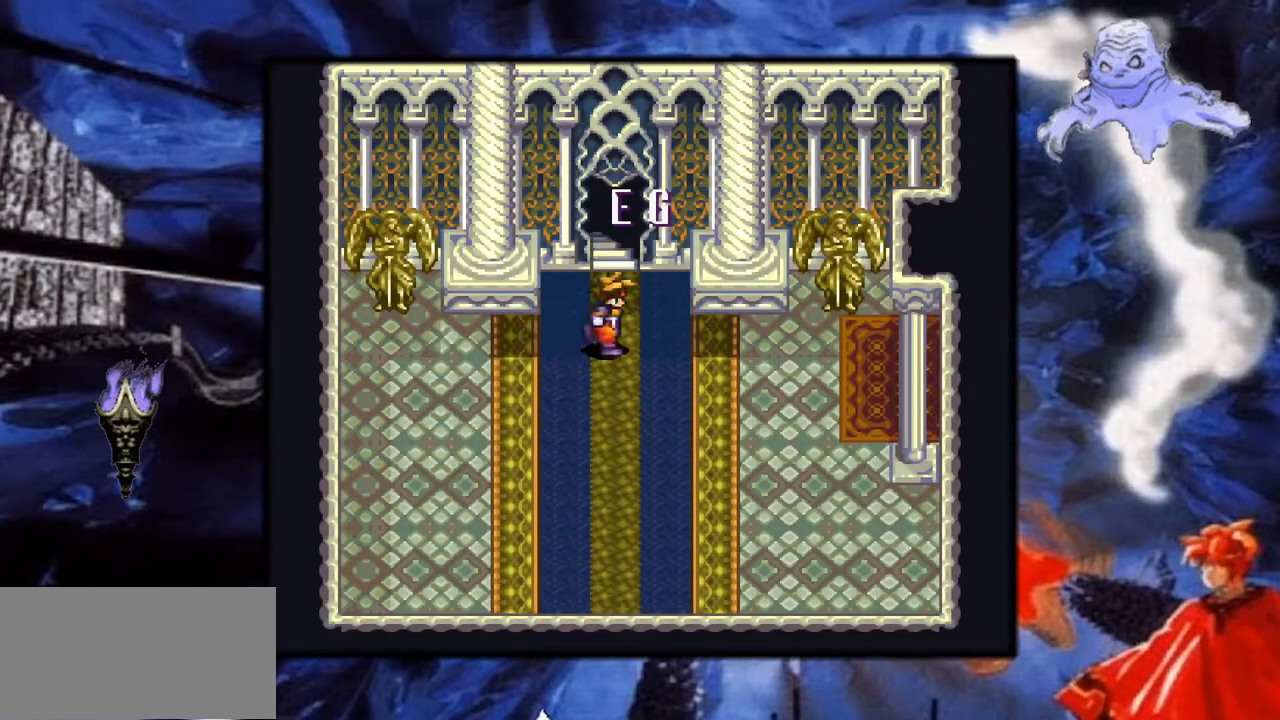
{"buttons": ["Y", "DPAD_UP", "DPAD_LEFT"], "events": [[17, "DPAD_UP", "down"], [83, "DPAD_RIGHT", "up"], [450, "DPAD_LEFT", "down"]]}